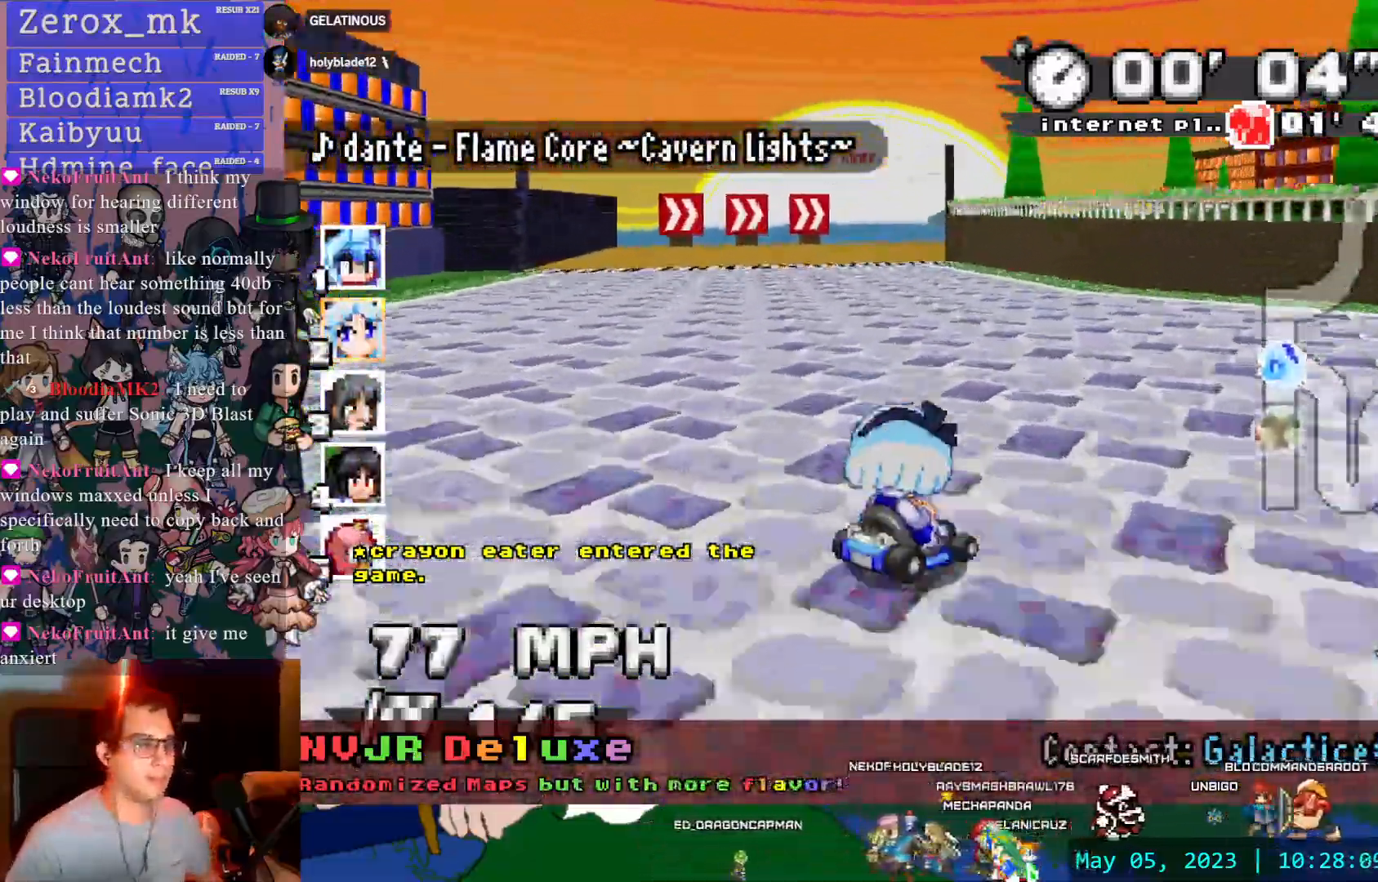
Gameplay with a controller (PlayStation layout); each line is a JSON object with the inputs held at the frame after it. "events" lists button and stick changes between this image and that frame as [ms after this image, input, new state], when the widget could be followed in between. Not read: L3 R3.
{"buttons": ["CROSS", "R1"], "left_stick": "left", "right_stick": "center", "events": [[33, "left_stick", "right"], [217, "left_stick", "center"], [300, "left_stick", "left"], [367, "DPAD_DOWN", "down"], [483, "DPAD_DOWN", "up"]]}
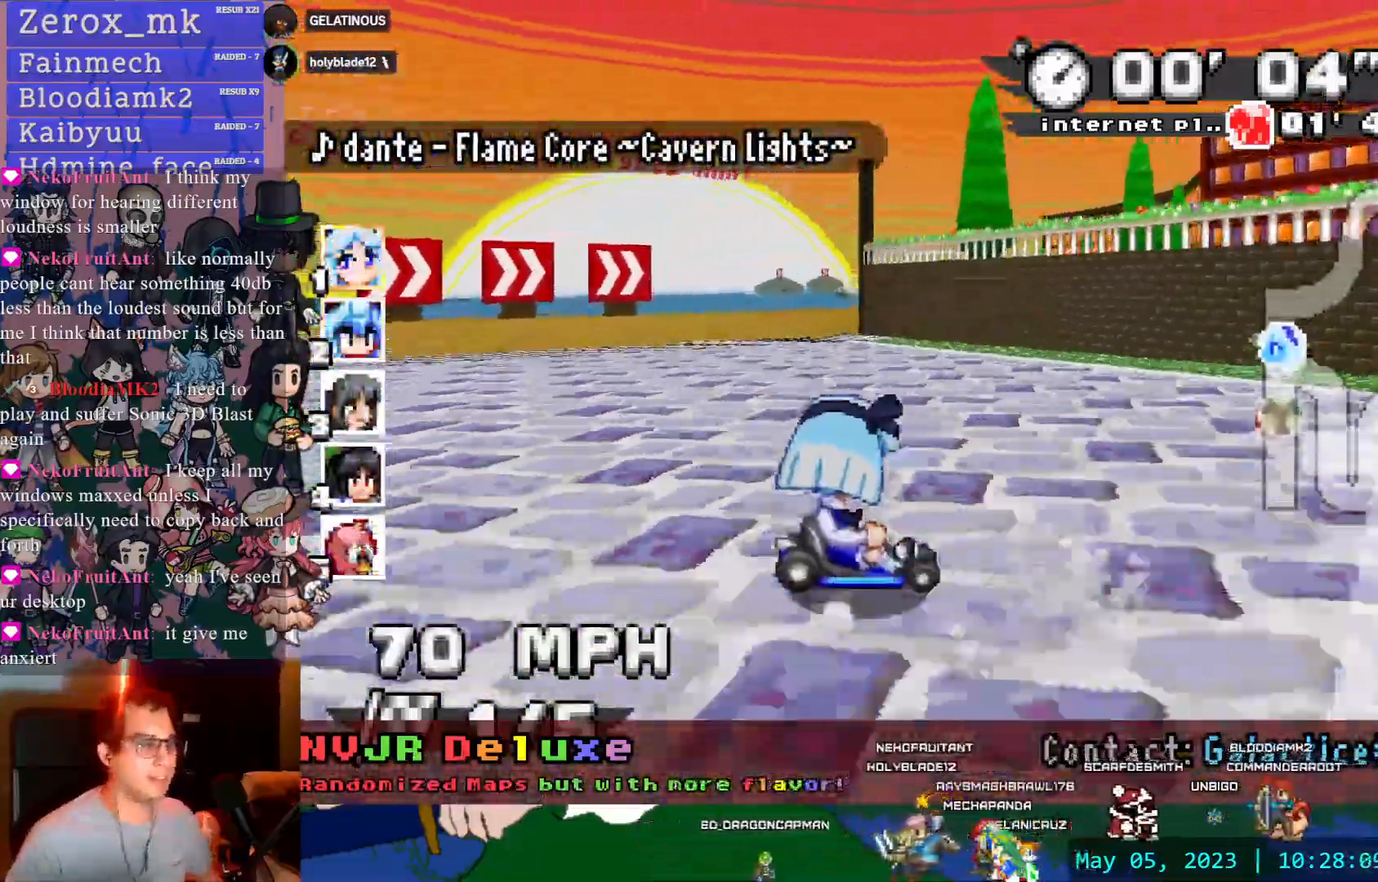
{"buttons": ["CROSS", "R1"], "left_stick": "right", "right_stick": "center", "events": [[250, "left_stick", "right"]]}
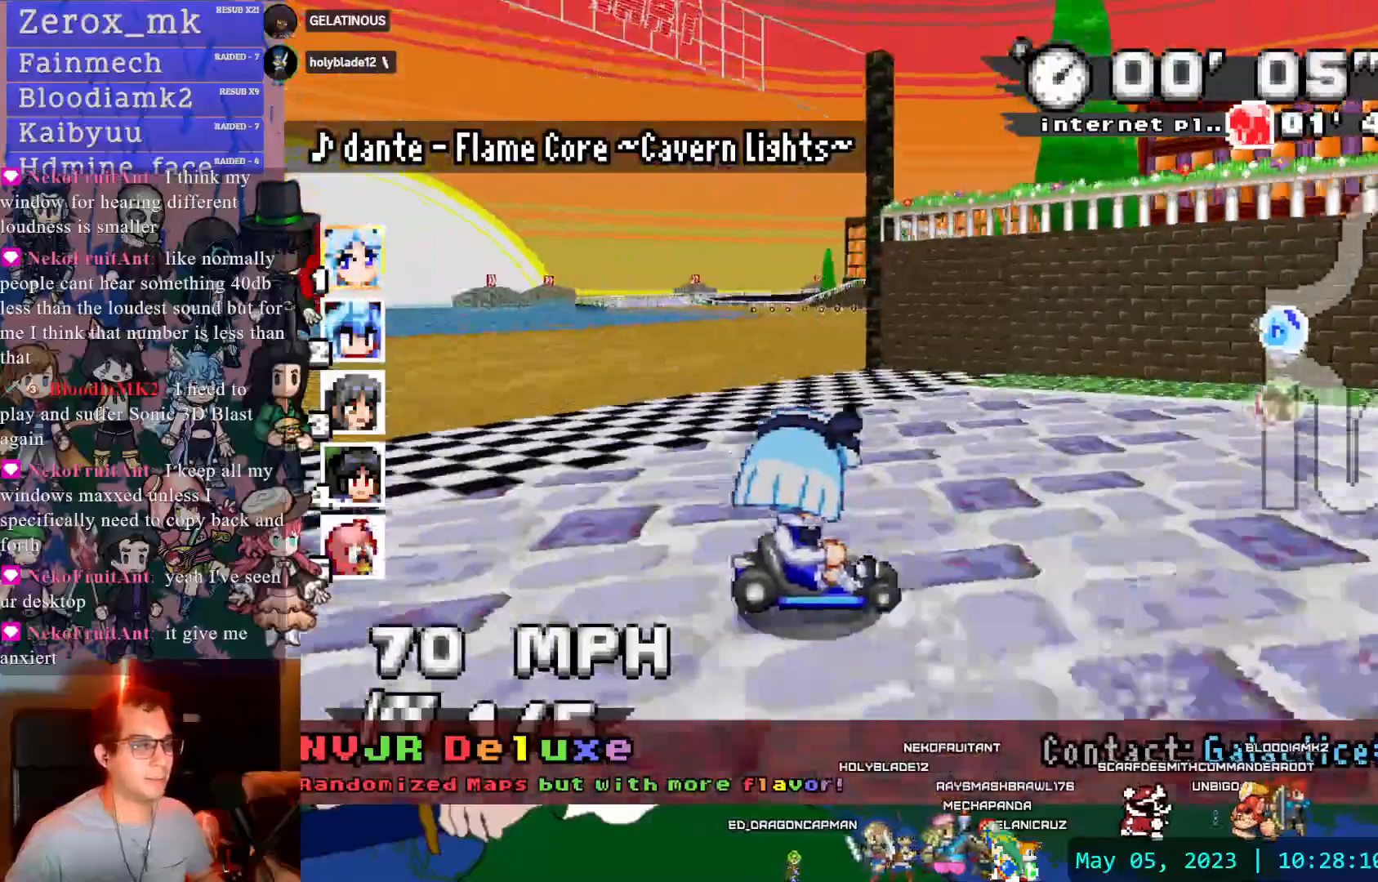
{"buttons": ["CROSS", "R1"], "left_stick": "right", "right_stick": "center", "events": [[50, "R1", "up"], [150, "left_stick", "left"], [233, "R1", "down"], [367, "left_stick", "right"], [400, "DPAD_DOWN", "down"], [467, "DPAD_DOWN", "up"]]}
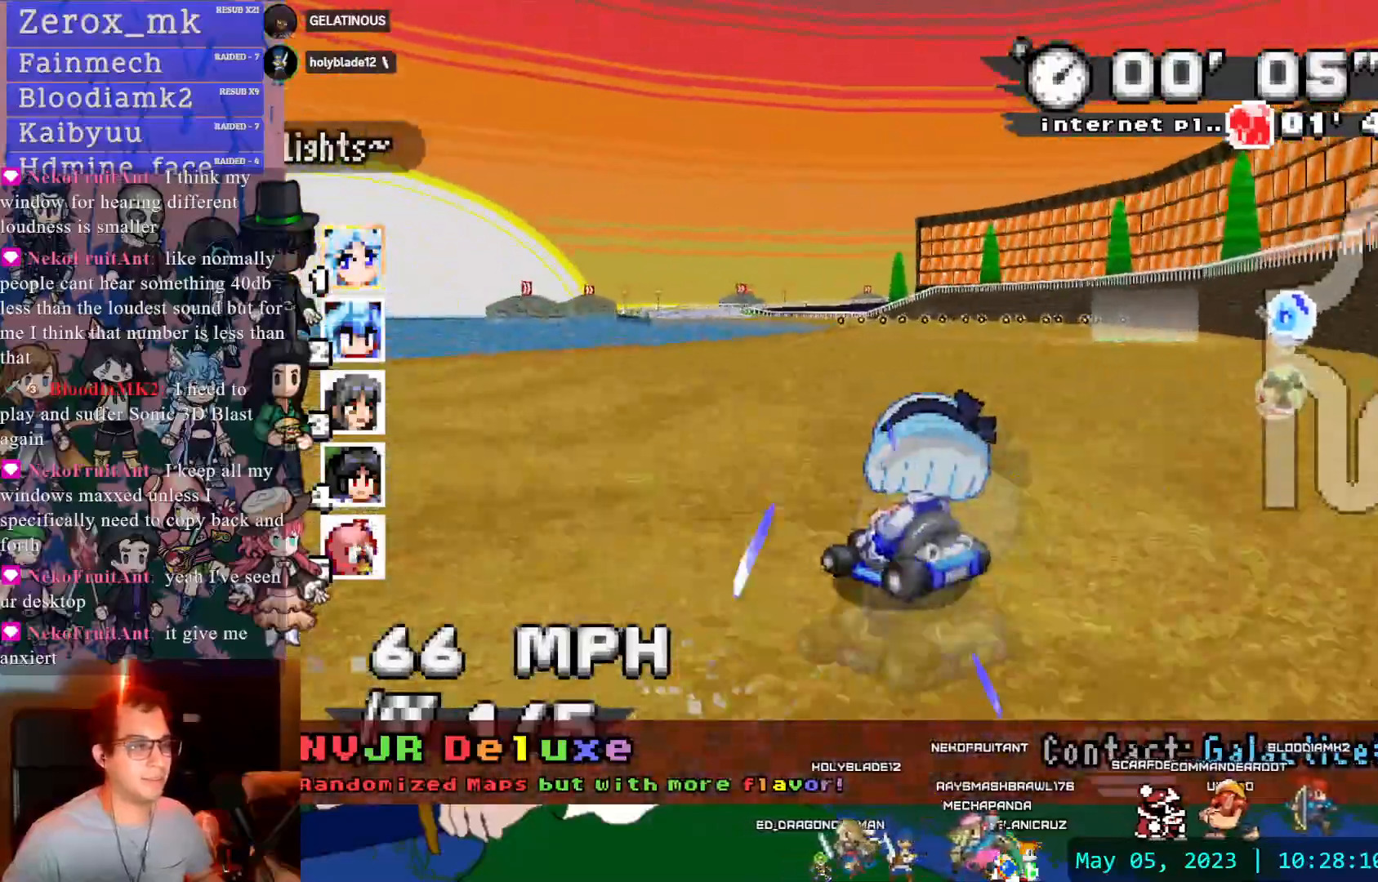
{"buttons": ["CROSS", "R1"], "left_stick": "center", "right_stick": "center", "events": [[67, "DPAD_DOWN", "down"], [167, "DPAD_DOWN", "up"], [467, "left_stick", "center"]]}
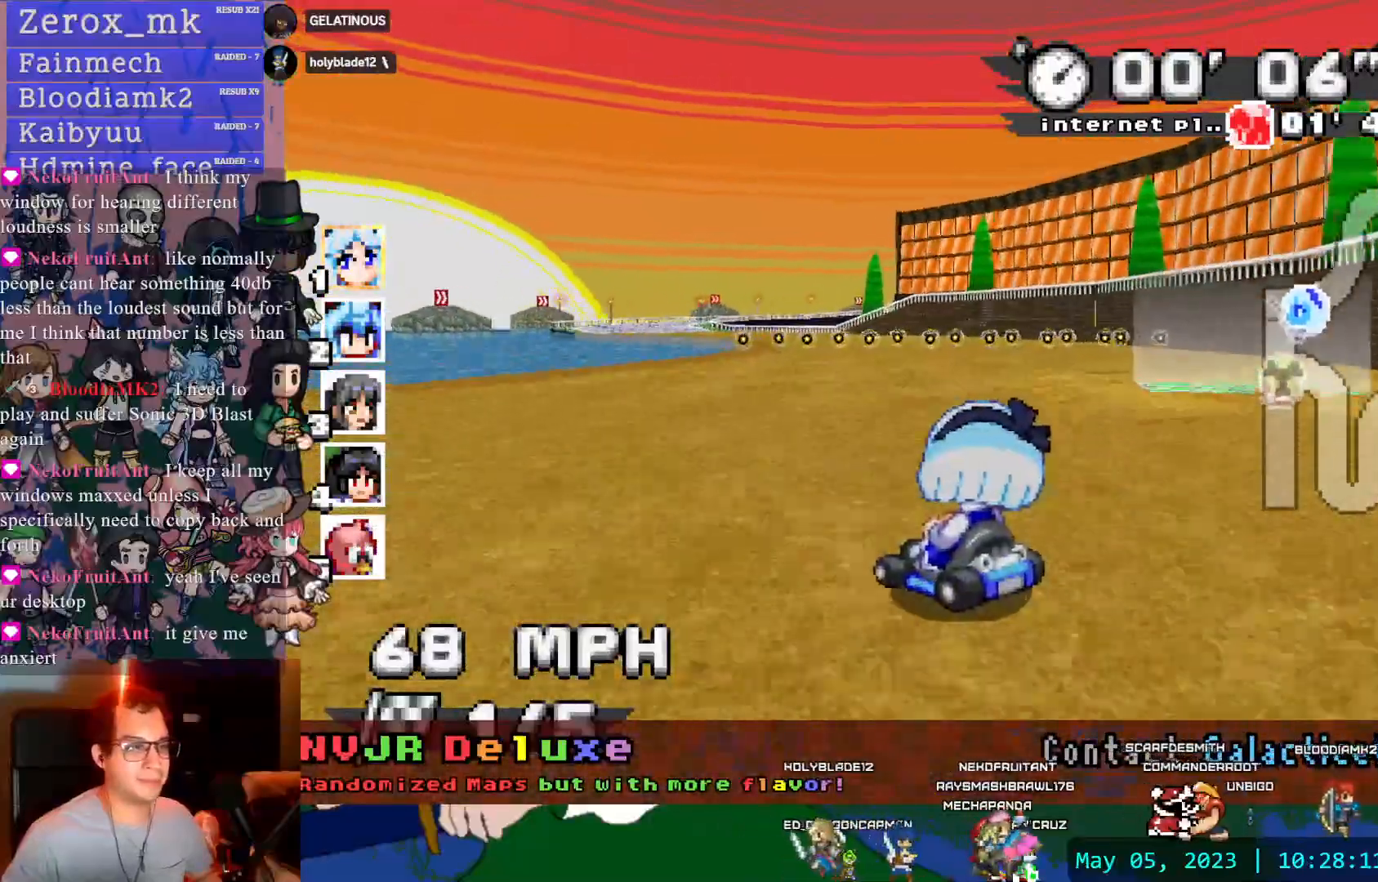
{"buttons": ["CROSS", "R1"], "left_stick": "left", "right_stick": "center", "events": [[50, "left_stick", "left"], [100, "left_stick", "center"], [367, "DPAD_DOWN", "down"], [400, "left_stick", "left"], [483, "DPAD_DOWN", "up"]]}
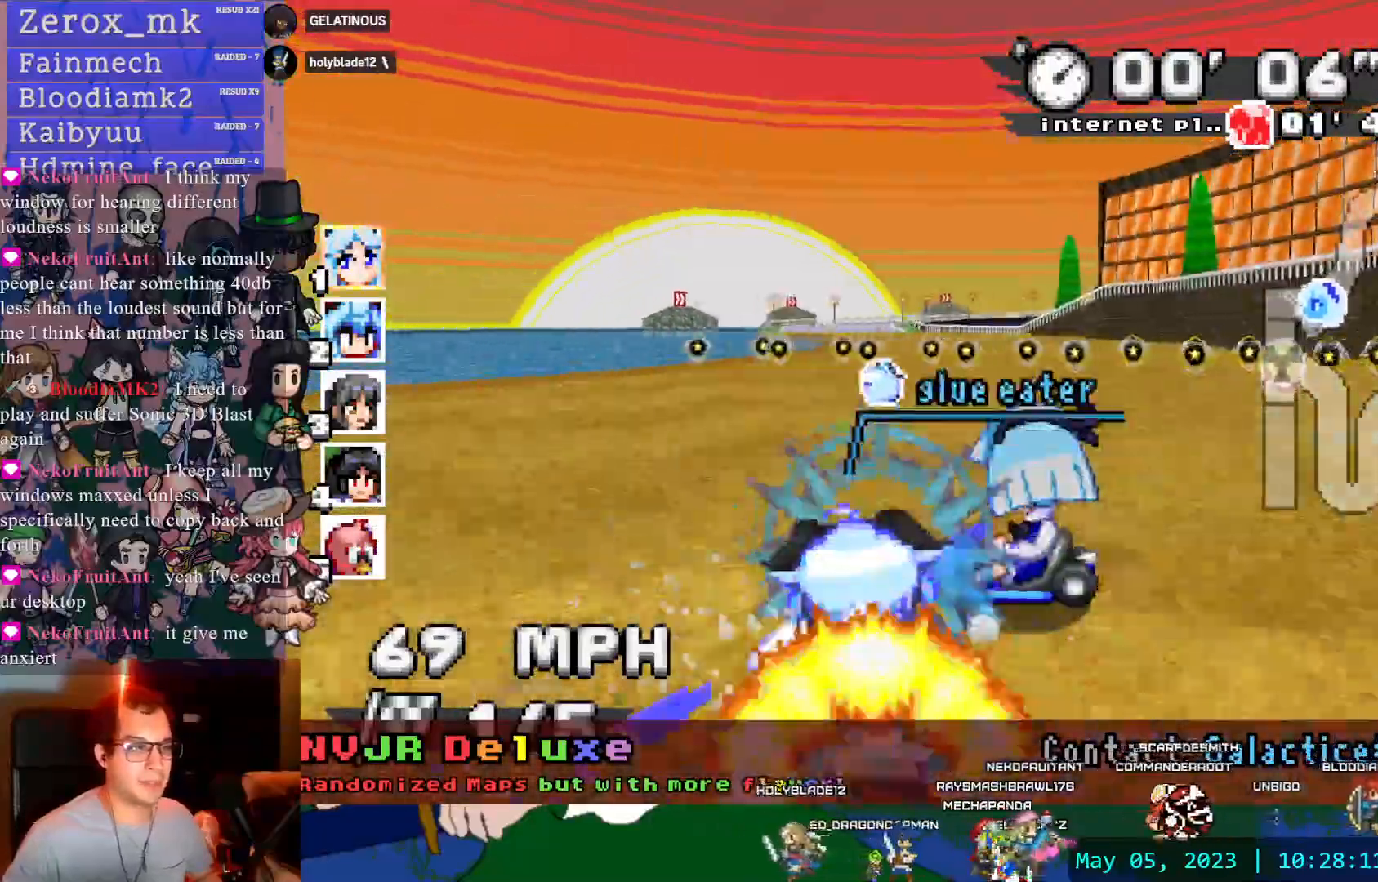
{"buttons": ["CROSS"], "left_stick": "right", "right_stick": "center", "events": [[267, "R1", "up"], [267, "left_stick", "center"], [400, "left_stick", "down-right"], [467, "left_stick", "right"]]}
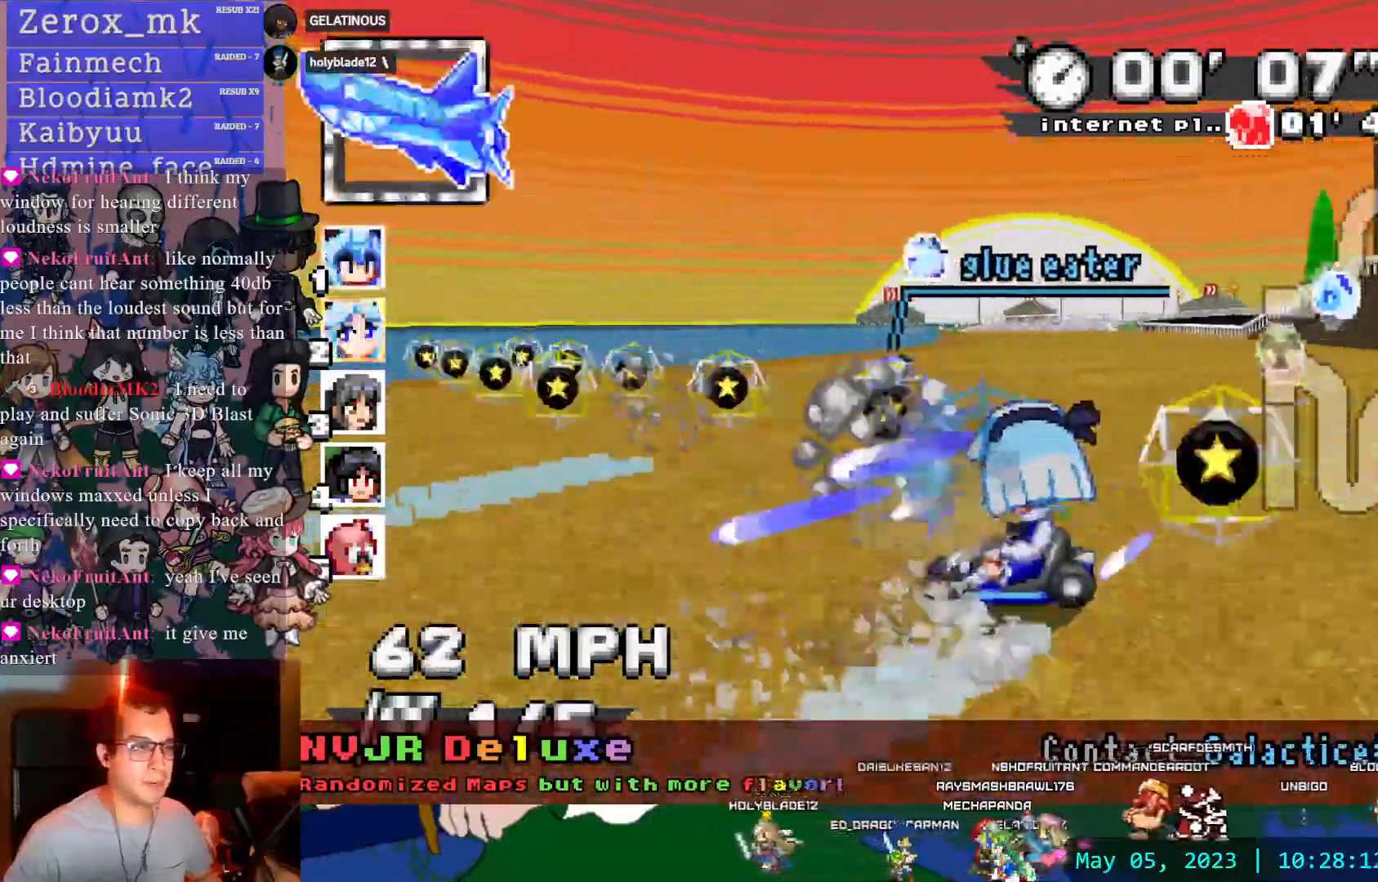
{"buttons": ["CROSS"], "left_stick": "center", "right_stick": "center", "events": [[117, "left_stick", "center"]]}
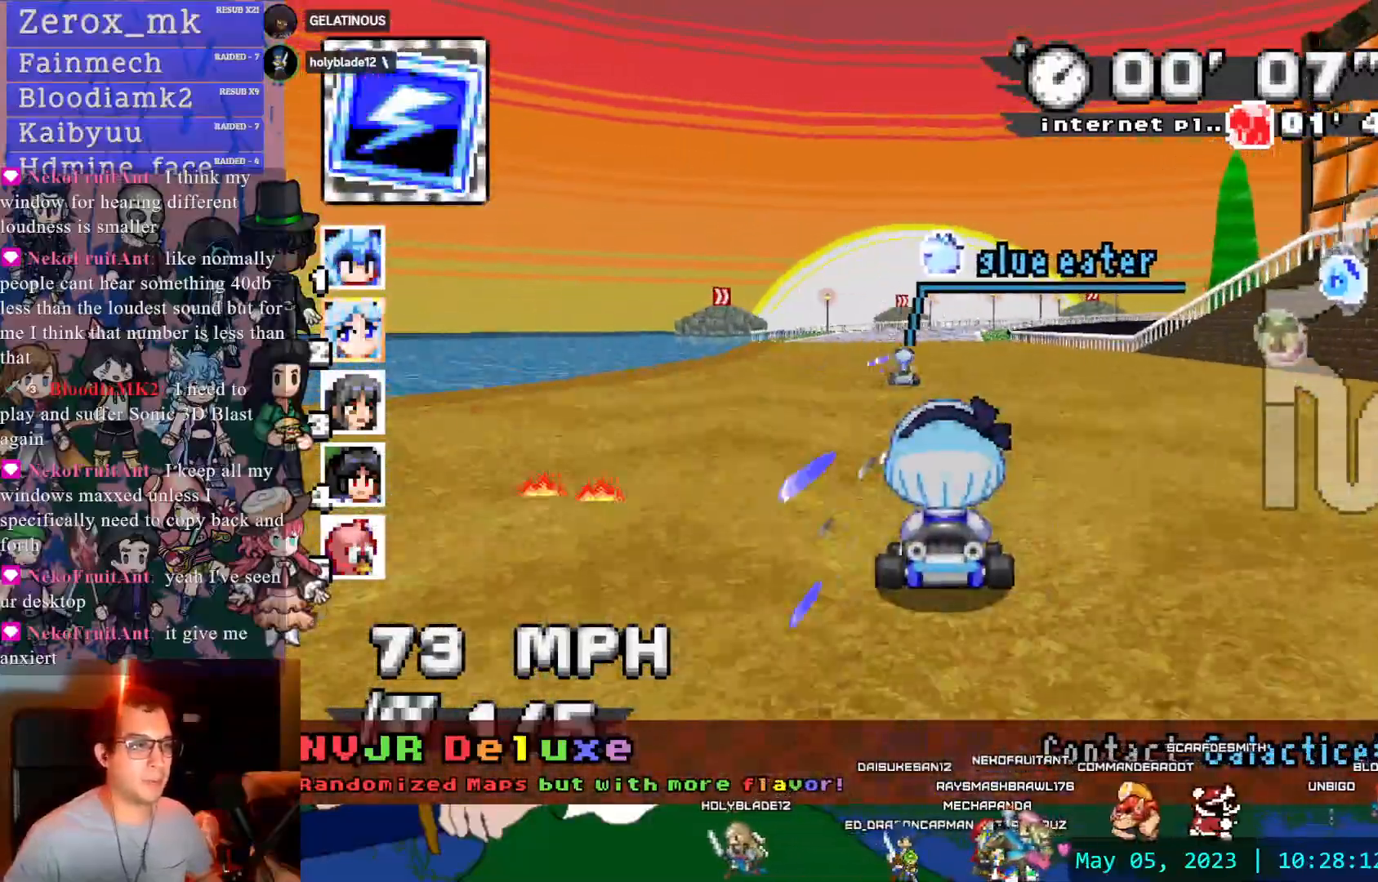
{"buttons": ["CROSS", "R1"], "left_stick": "left", "right_stick": "center", "events": [[117, "left_stick", "right"], [250, "R1", "down"], [450, "left_stick", "up-left"], [500, "left_stick", "left"]]}
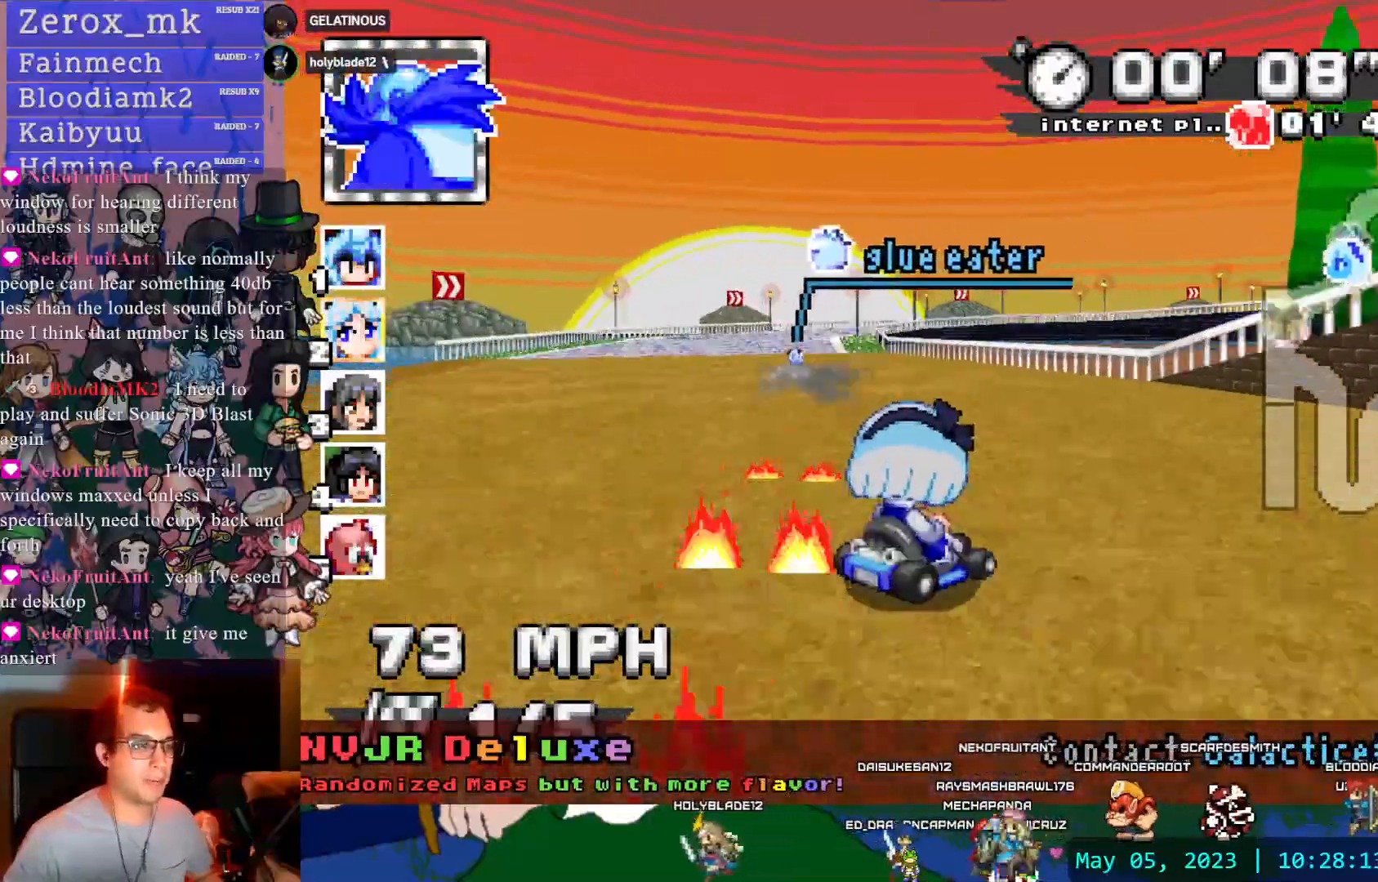
{"buttons": ["CROSS", "R1"], "left_stick": "center", "right_stick": "center", "events": [[383, "left_stick", "center"]]}
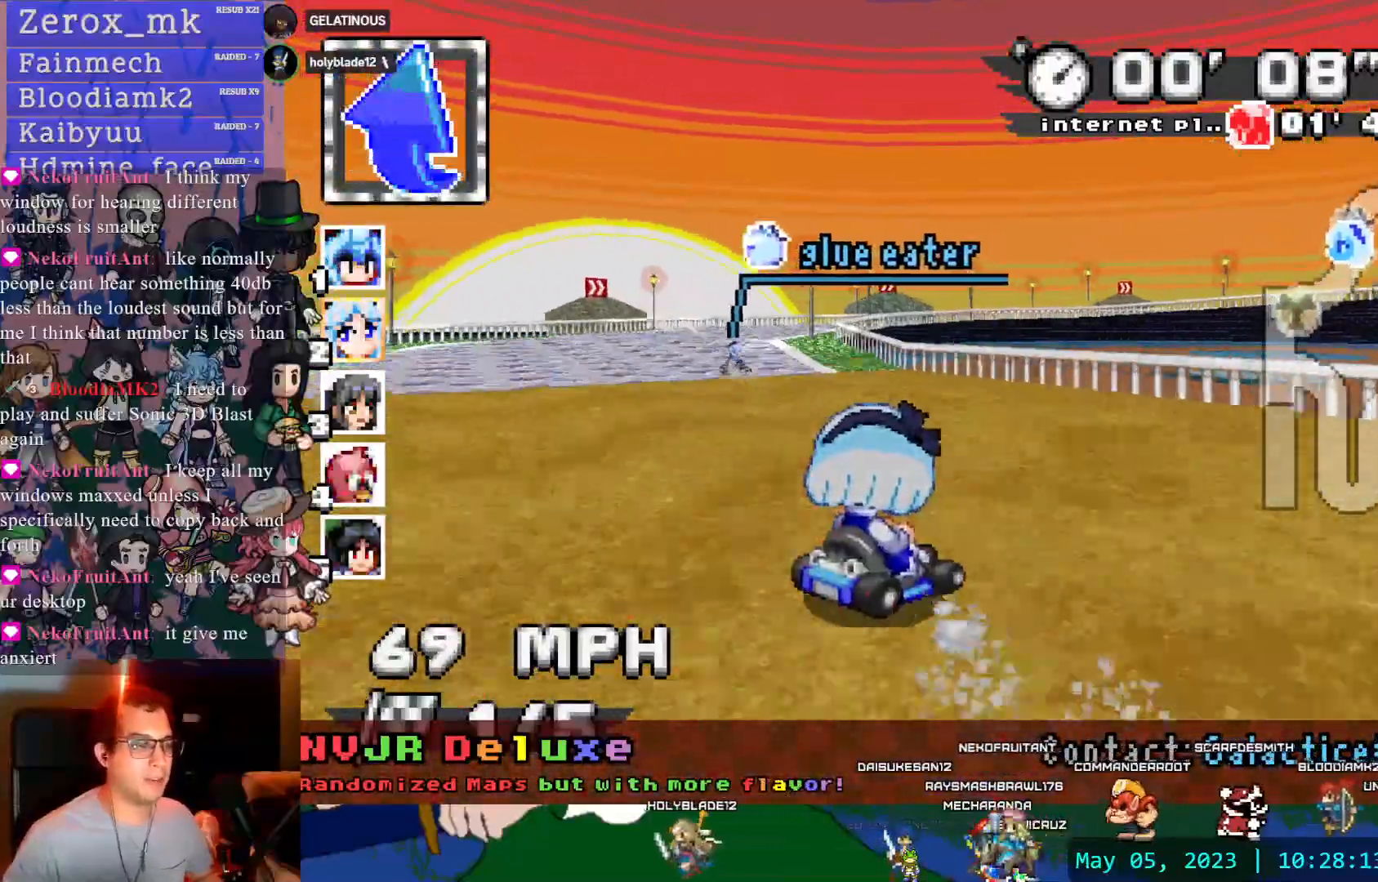
{"buttons": ["CROSS", "R1"], "left_stick": "left", "right_stick": "center", "events": [[150, "left_stick", "left"], [300, "left_stick", "center"], [350, "DPAD_LEFT", "down"], [450, "left_stick", "left"], [467, "DPAD_LEFT", "up"]]}
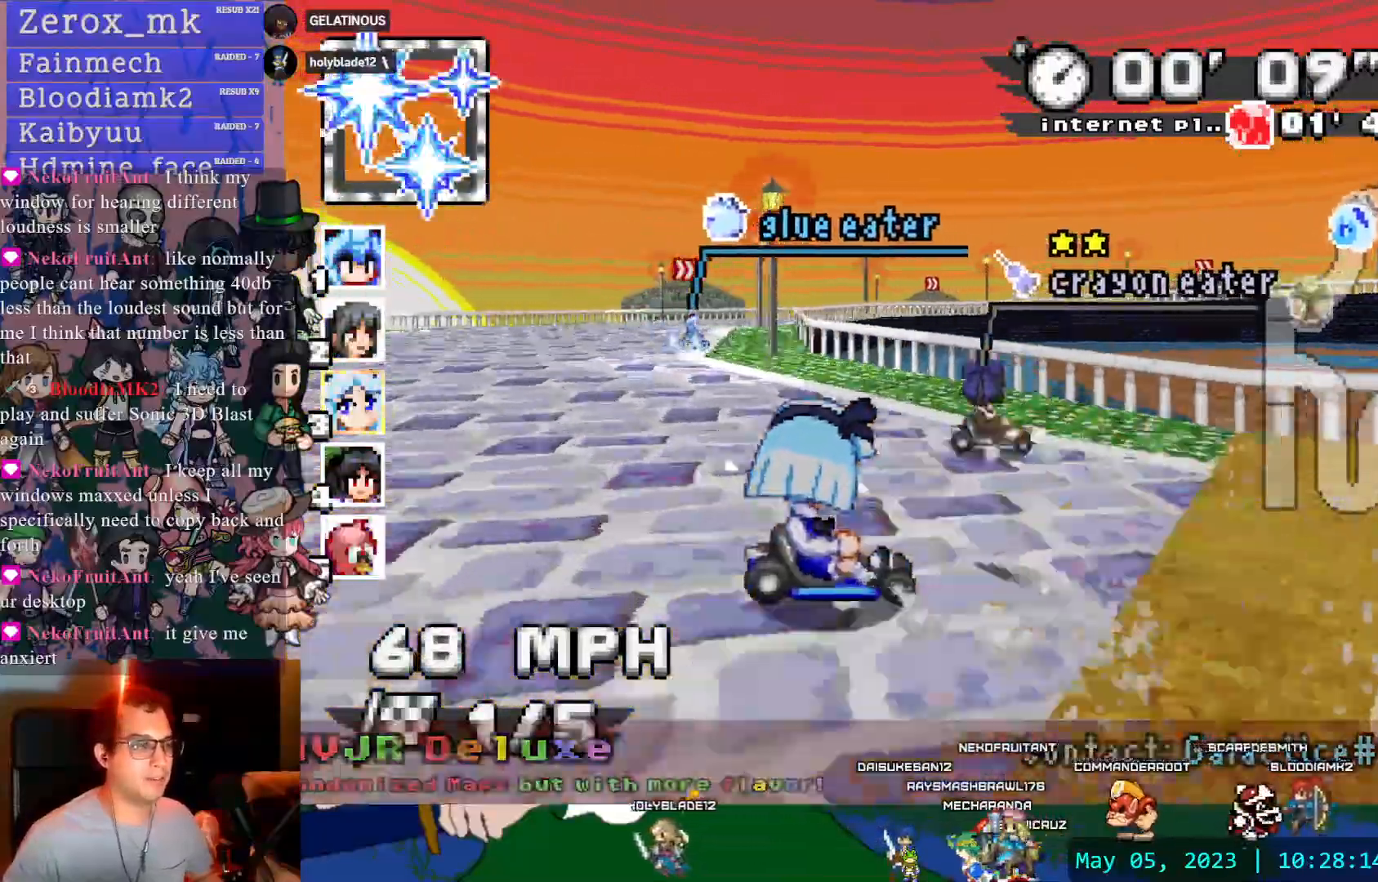
{"buttons": ["CROSS", "R1"], "left_stick": "center", "right_stick": "center", "events": [[233, "left_stick", "center"], [367, "DPAD_DOWN", "down"], [467, "DPAD_DOWN", "up"]]}
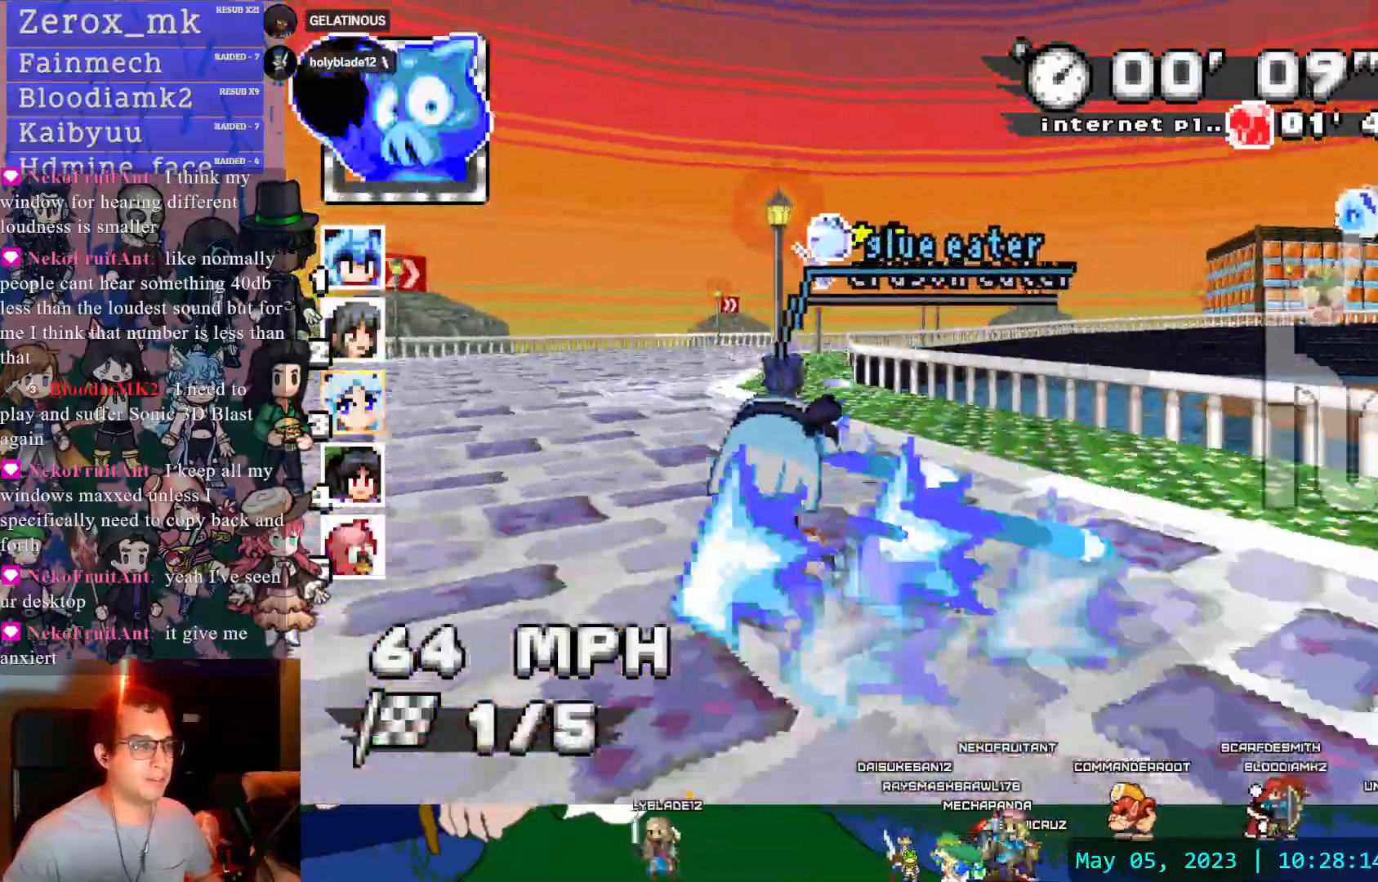
{"buttons": ["CROSS", "R1"], "left_stick": "center", "right_stick": "center", "events": [[167, "DPAD_LEFT", "down"], [483, "DPAD_LEFT", "up"]]}
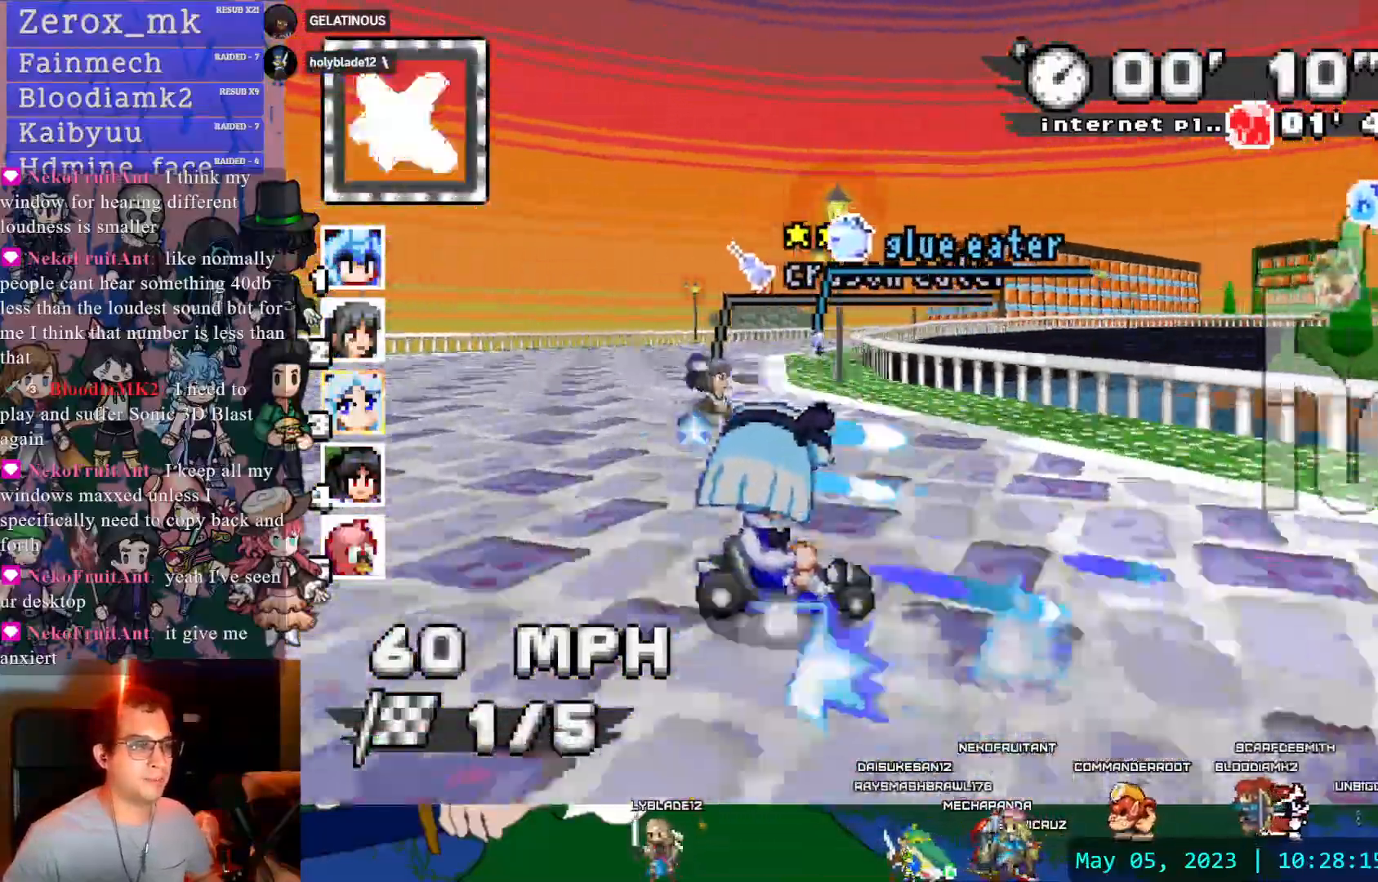
{"buttons": ["CROSS", "R1", "DPAD_LEFT"], "left_stick": "center", "right_stick": "center", "events": [[33, "DPAD_LEFT", "down"], [83, "DPAD_LEFT", "up"], [167, "DPAD_LEFT", "down"], [367, "DPAD_LEFT", "up"], [483, "DPAD_LEFT", "down"]]}
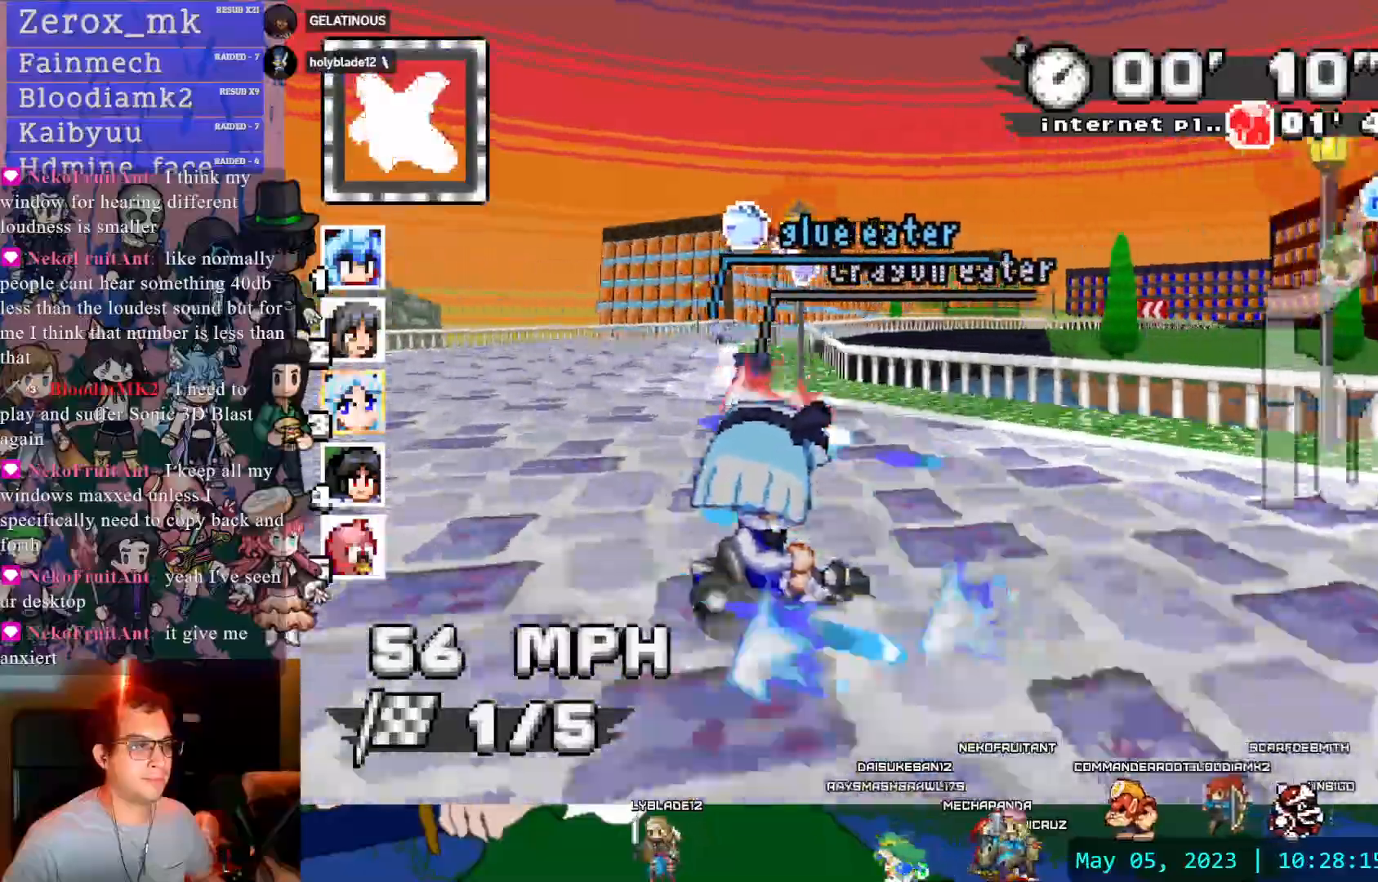
{"buttons": ["CROSS"], "left_stick": "left", "right_stick": "center"}